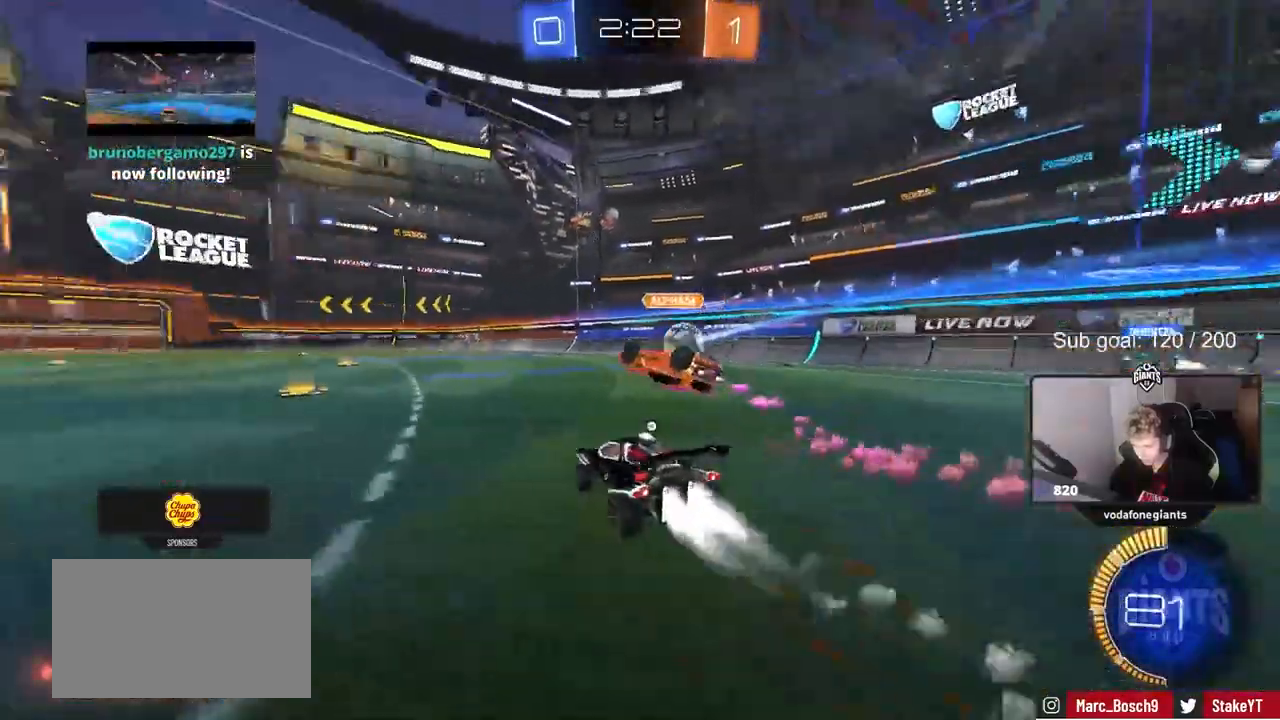
Gameplay with keyboard and mouse; each line is a JSON object with the keys and mouse buttons held at the frame after it. "events" lists presses ("down") and releases ("up") of "1", "2", "3", "4", "5", "a", "alt", "c", "caps_lock", "ctrl", "d", "e", "f", "g", "q", "r", "s", "shift", "space", "t", "tab", "v", "w", "x", "z", "mouse_left", "mouse_wheel" and "mouse_right" between this image and that frame as [ms after this image, input, new state], when the widget could be followed in between. "mouse_left", "mouse_wheel", "mouse_right" = the "left", "wheel", "right" buttons of the "mouse" list. No other keys are recorded. "wheel" means that the mouse wheel is clicked or scrolled. "mouse_move" is the direction in which the mouse moves at that frame (one of eight, or "still"), when it could be read.
{"keys": ["a", "w"], "mouse": ["left"], "mouse_move": "still", "events": [[150, "space", "up"], [183, "d", "up"], [233, "a", "down"]]}
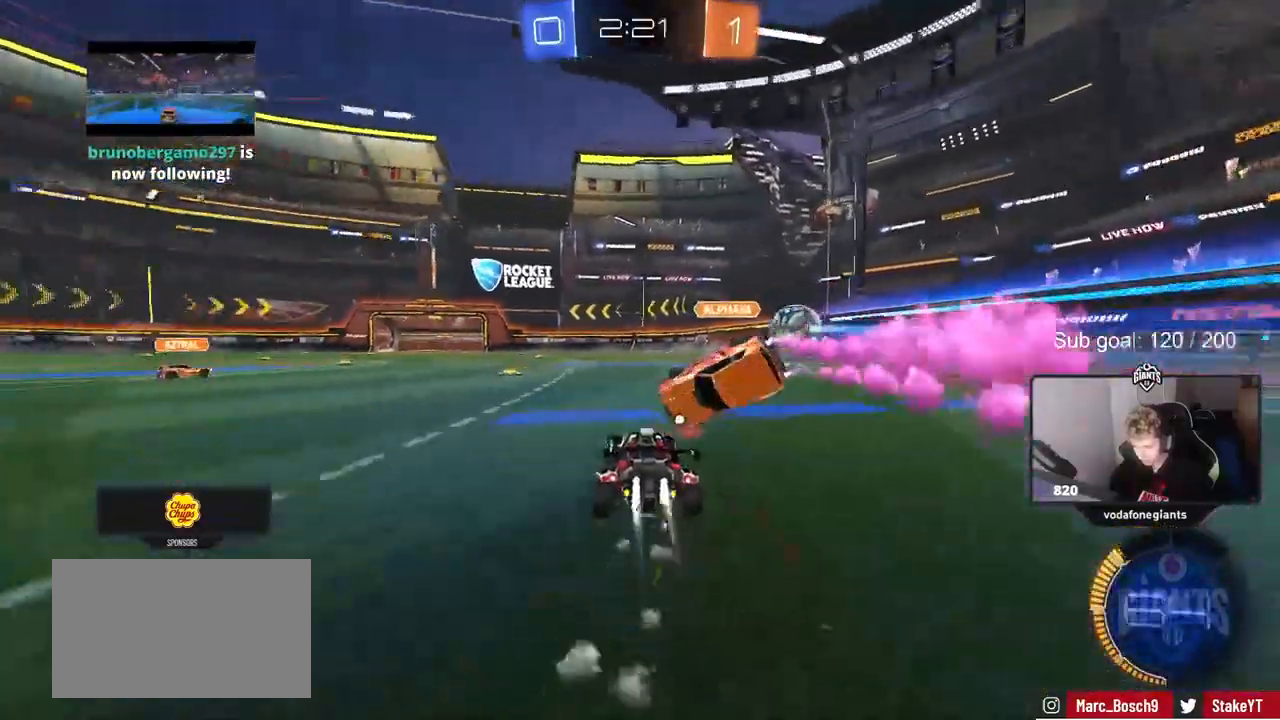
{"keys": ["d", "w"], "mouse": ["left"], "mouse_move": "still", "events": [[17, "a", "up"], [17, "d", "down"], [150, "d", "up"], [200, "a", "down"], [250, "a", "up"], [350, "d", "down"]]}
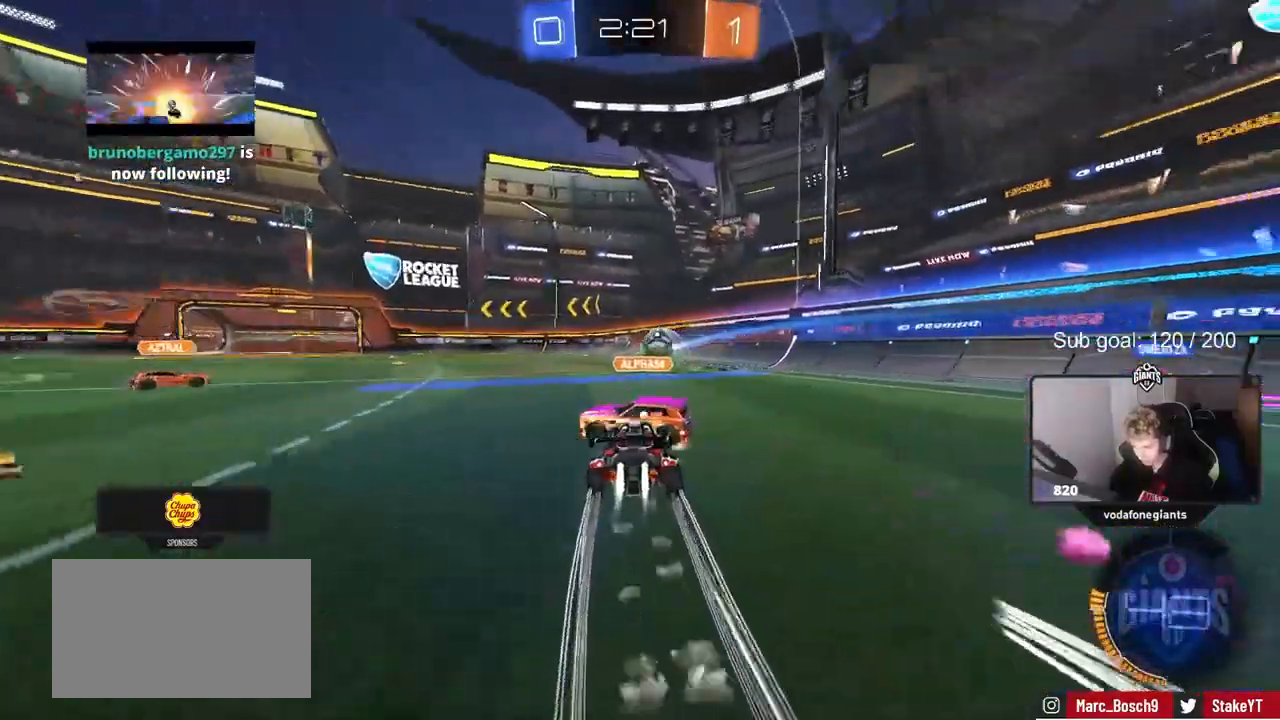
{"keys": ["d", "w"], "mouse": ["left"], "mouse_move": "still", "events": [[33, "a", "down"], [33, "d", "up"], [83, "mouse_left", "up"], [417, "a", "up"], [500, "d", "down"], [500, "mouse_left", "down"]]}
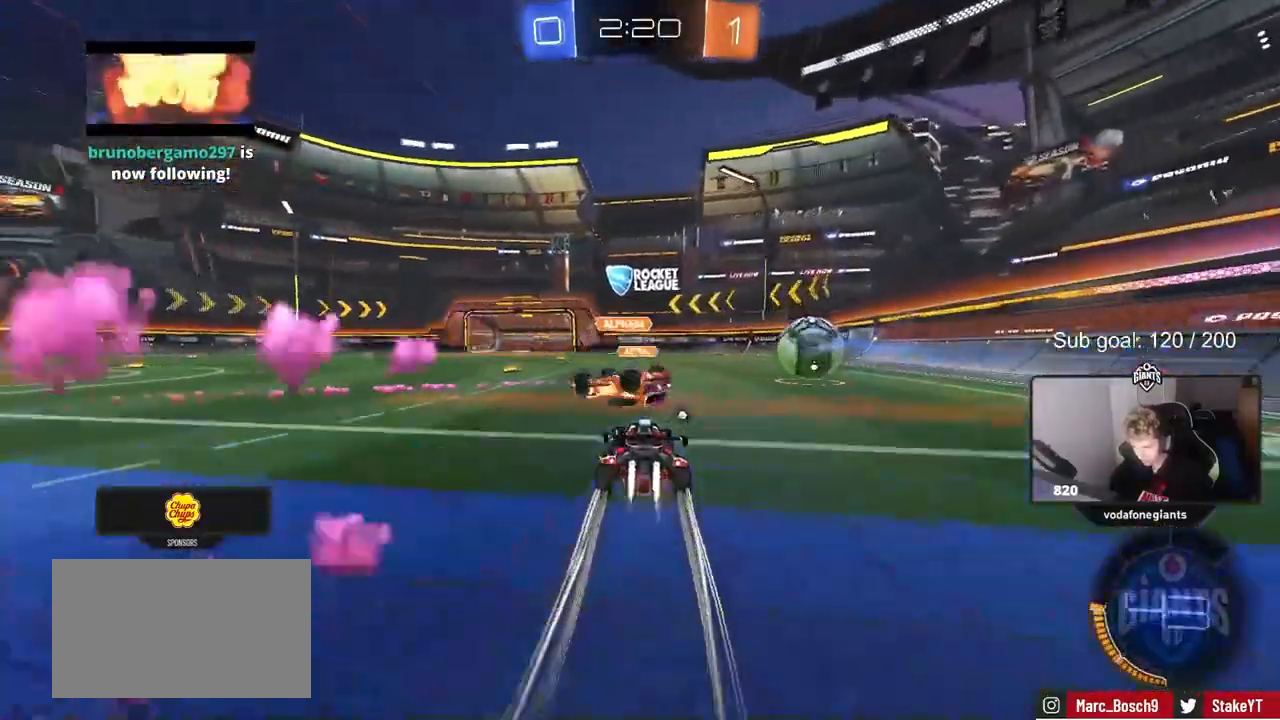
{"keys": ["w"], "mouse": [], "mouse_move": "still", "events": [[133, "d", "up"], [433, "mouse_left", "up"]]}
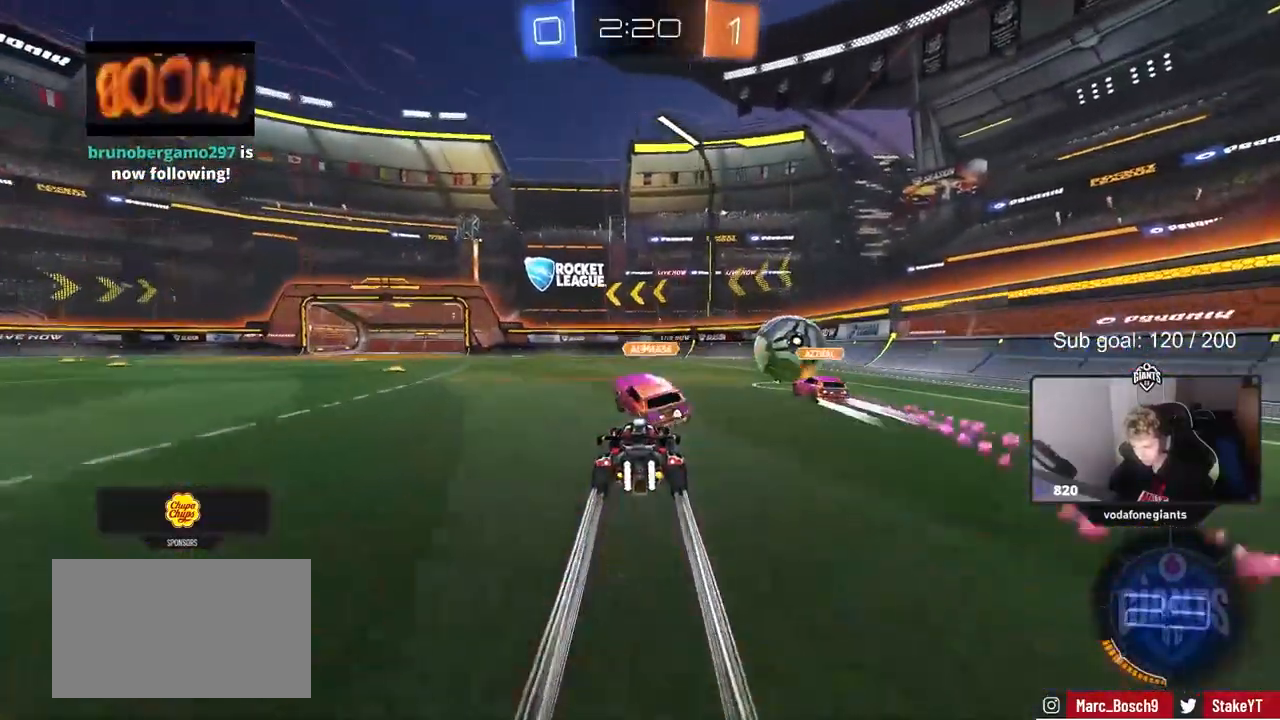
{"keys": ["w"], "mouse": [], "mouse_move": "still", "events": []}
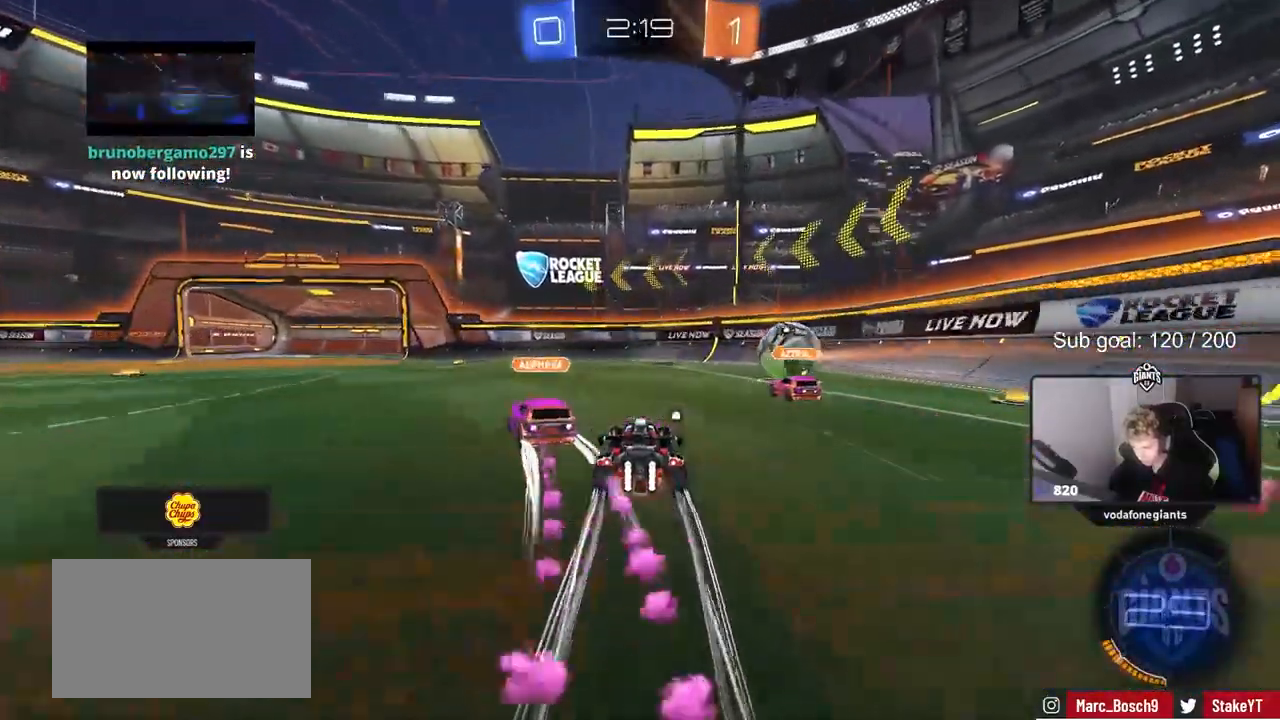
{"keys": ["a", "space", "w"], "mouse": [], "mouse_move": "still", "events": [[267, "a", "down"], [317, "shift", "down"], [367, "space", "down"], [450, "shift", "up"]]}
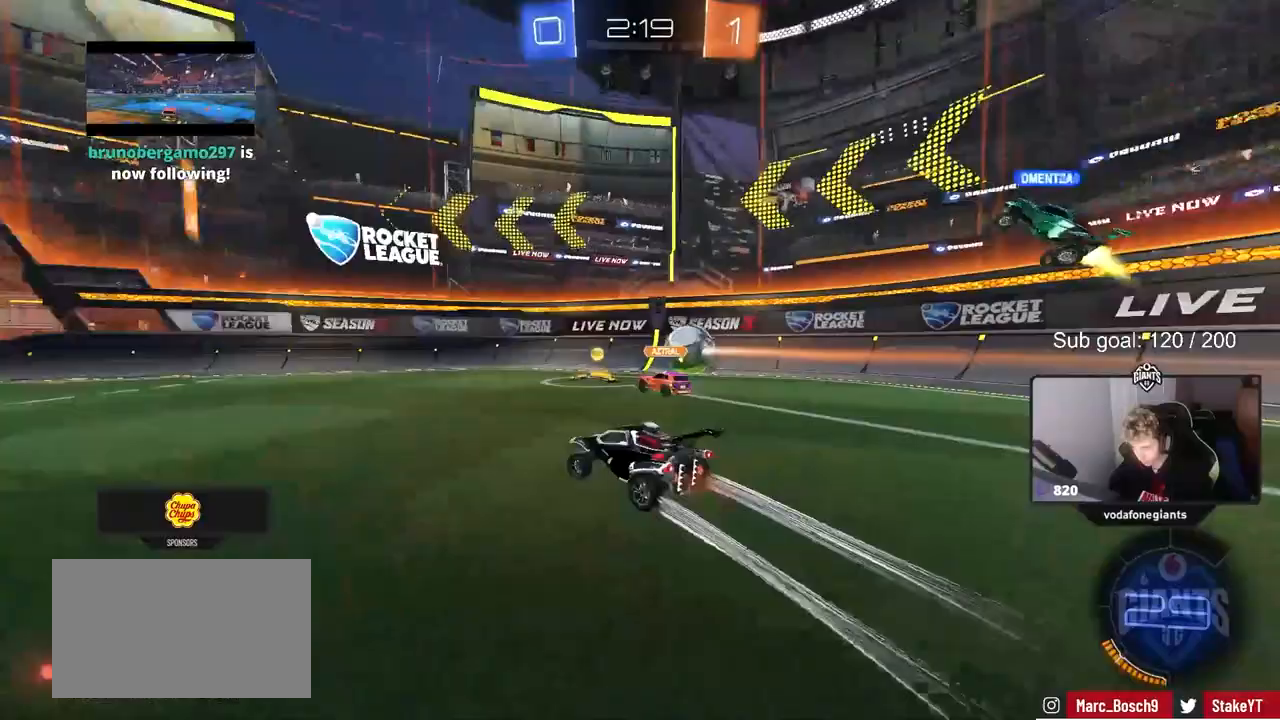
{"keys": ["a"], "mouse": [], "mouse_move": "still", "events": [[50, "space", "up"], [183, "a", "up"], [333, "a", "down"], [483, "w", "up"]]}
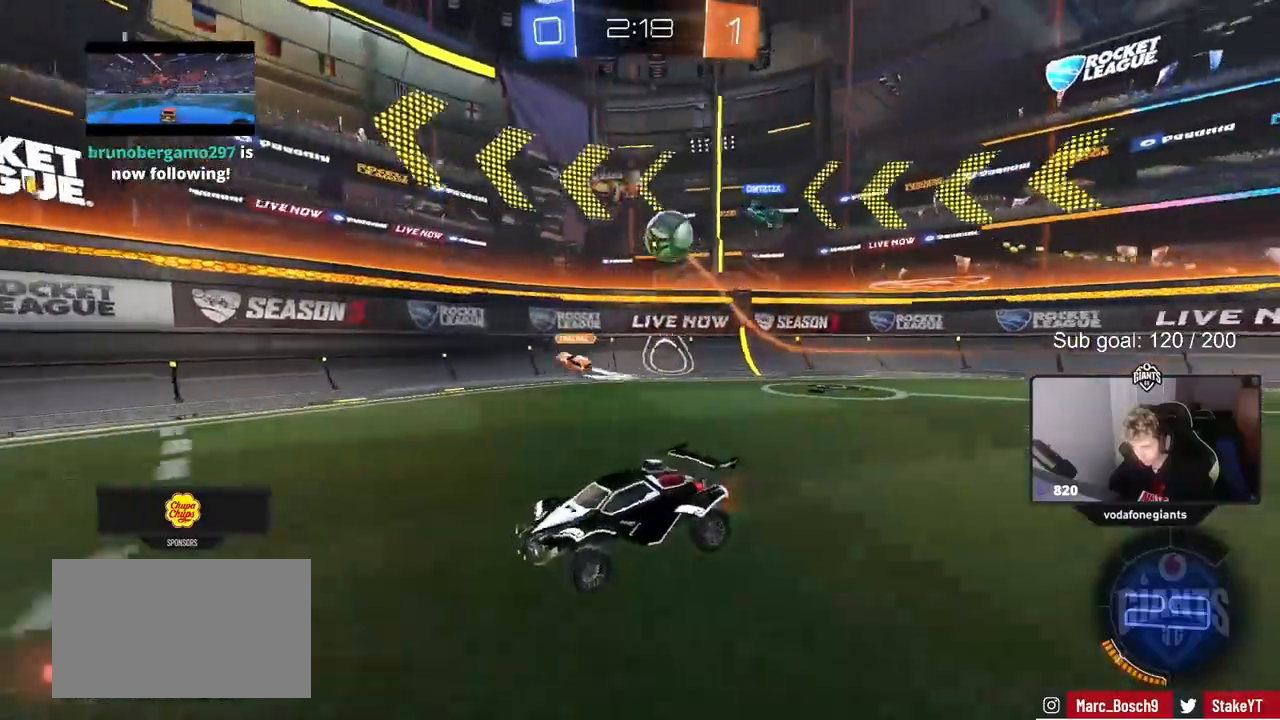
{"keys": [], "mouse": [], "mouse_move": "still", "events": [[250, "a", "up"]]}
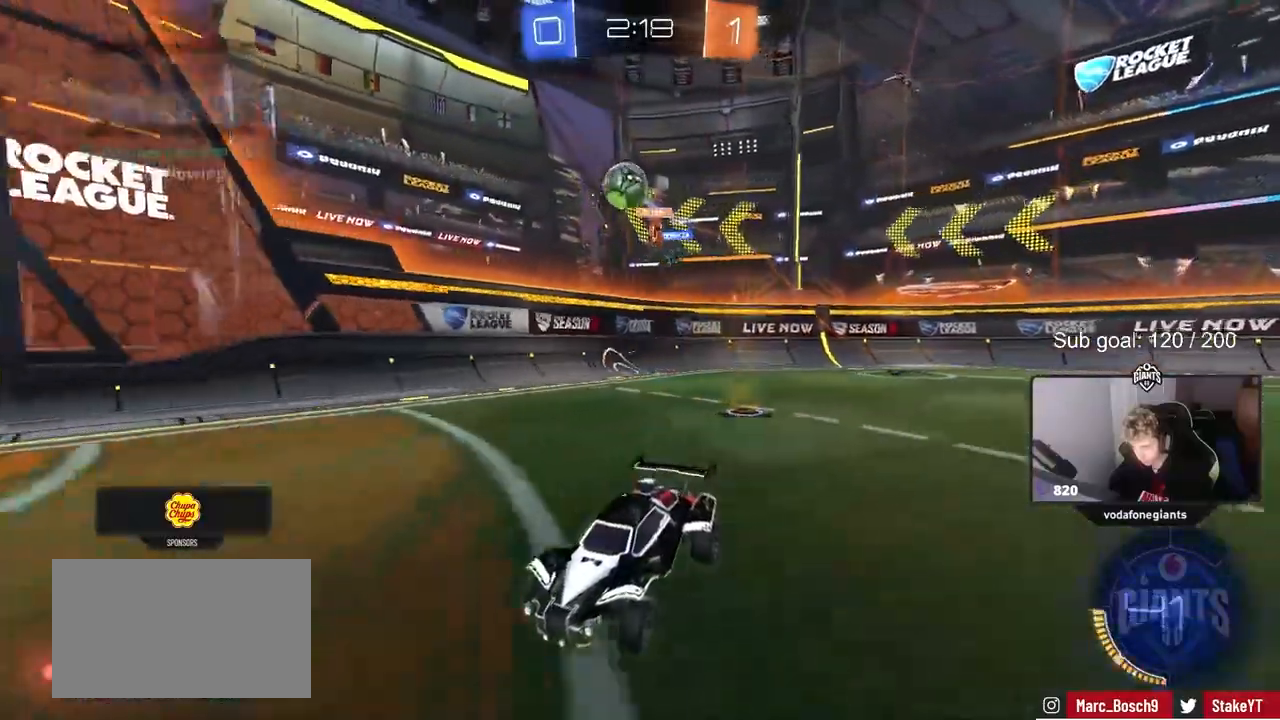
{"keys": ["d"], "mouse": [], "mouse_move": "still", "events": [[117, "d", "down"], [167, "w", "down"], [217, "shift", "down"], [367, "shift", "up"], [450, "w", "up"]]}
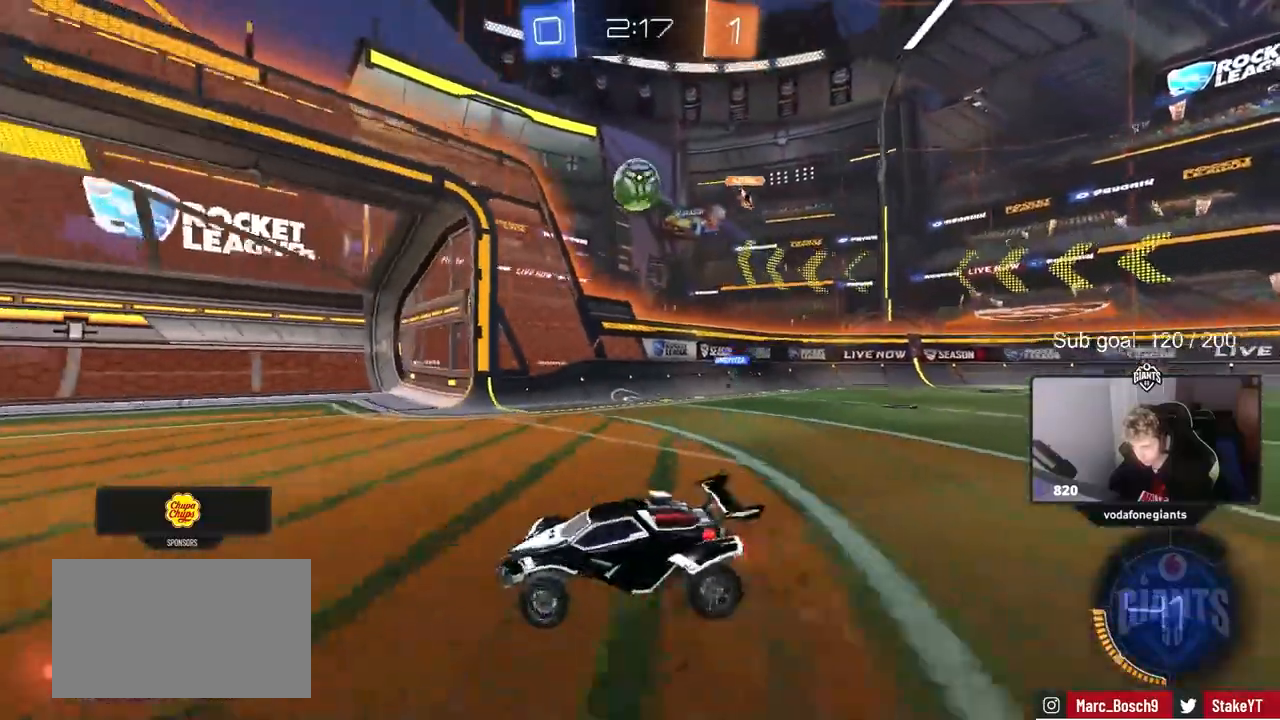
{"keys": ["a", "shift"], "mouse": [], "mouse_move": "up-left", "events": [[50, "mouse_right", "down"], [100, "s", "down"], [150, "a", "down"], [233, "a", "up"], [233, "d", "up"], [233, "s", "up"], [333, "mouse_left", "down"], [383, "a", "down"], [383, "shift", "down"], [417, "shift", "up"], [467, "mouse_left", "up"], [467, "mouse_right", "up"], [467, "shift", "down"]]}
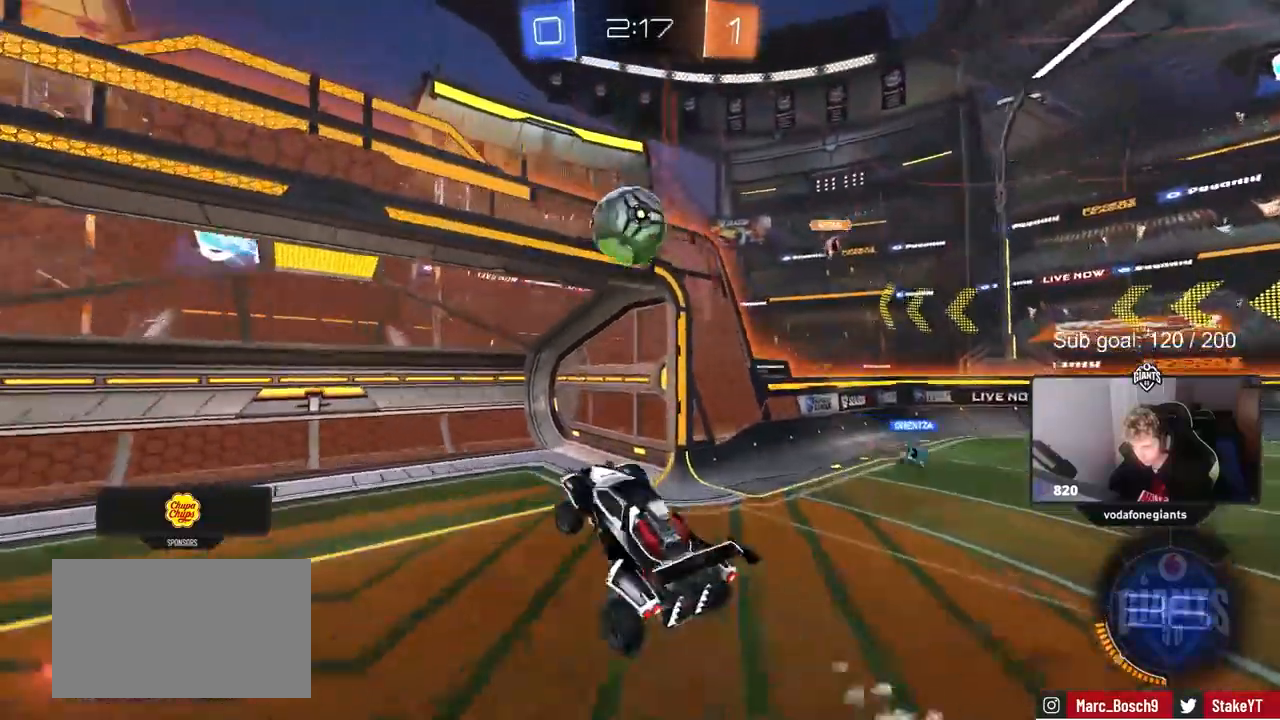
{"keys": ["a", "shift", "w"], "mouse": ["left"], "events": [[17, "shift", "up"], [117, "w", "down"], [150, "mouse_left", "down"], [300, "shift", "down"]]}
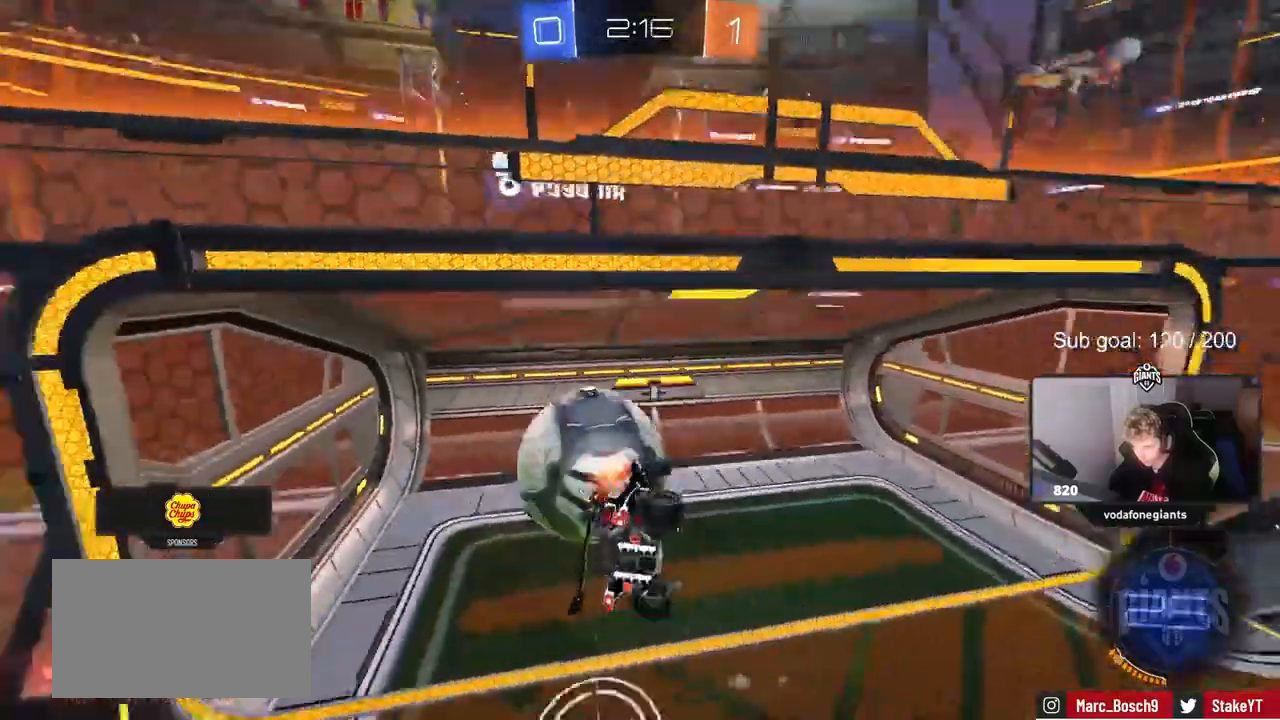
{"keys": ["d", "shift", "w"], "mouse": [], "events": [[33, "mouse_left", "up"], [33, "w", "up"], [200, "w", "down"], [267, "shift", "up"], [317, "a", "up"], [350, "space", "down"], [400, "shift", "down"], [467, "d", "down"], [500, "space", "up"]]}
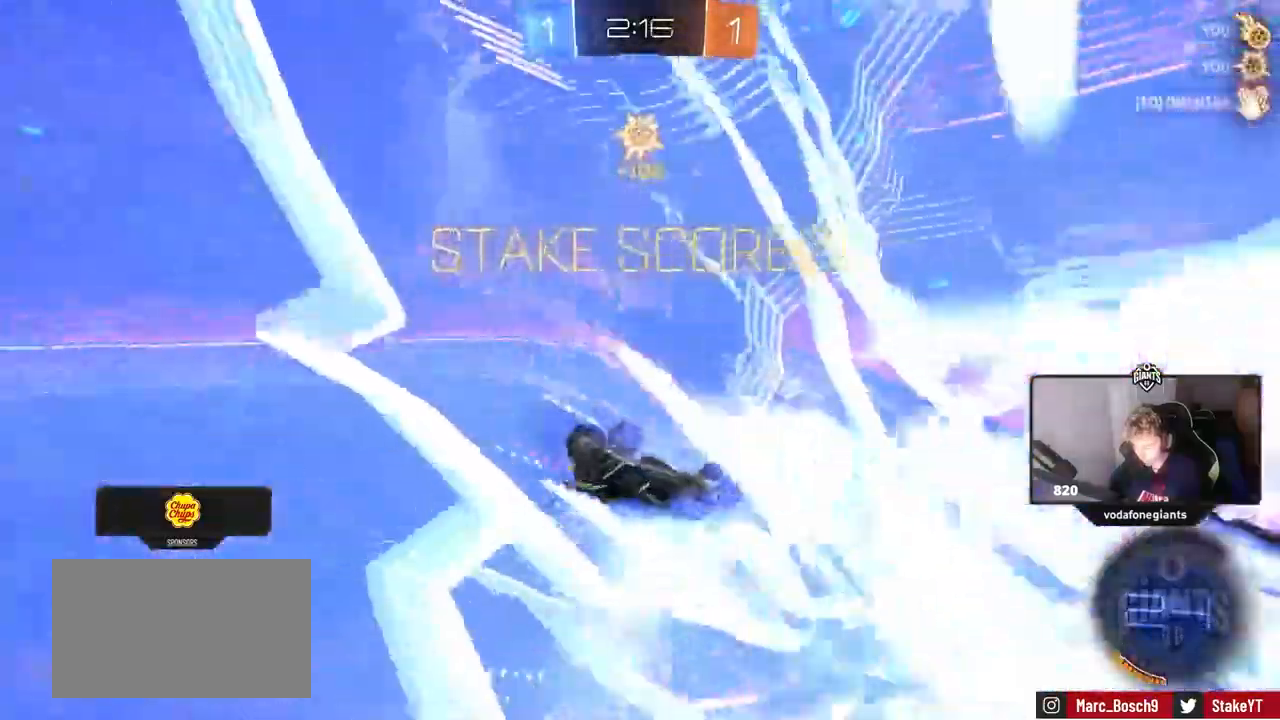
{"keys": [], "mouse": [], "events": [[333, "shift", "up"], [417, "d", "up"], [417, "w", "up"]]}
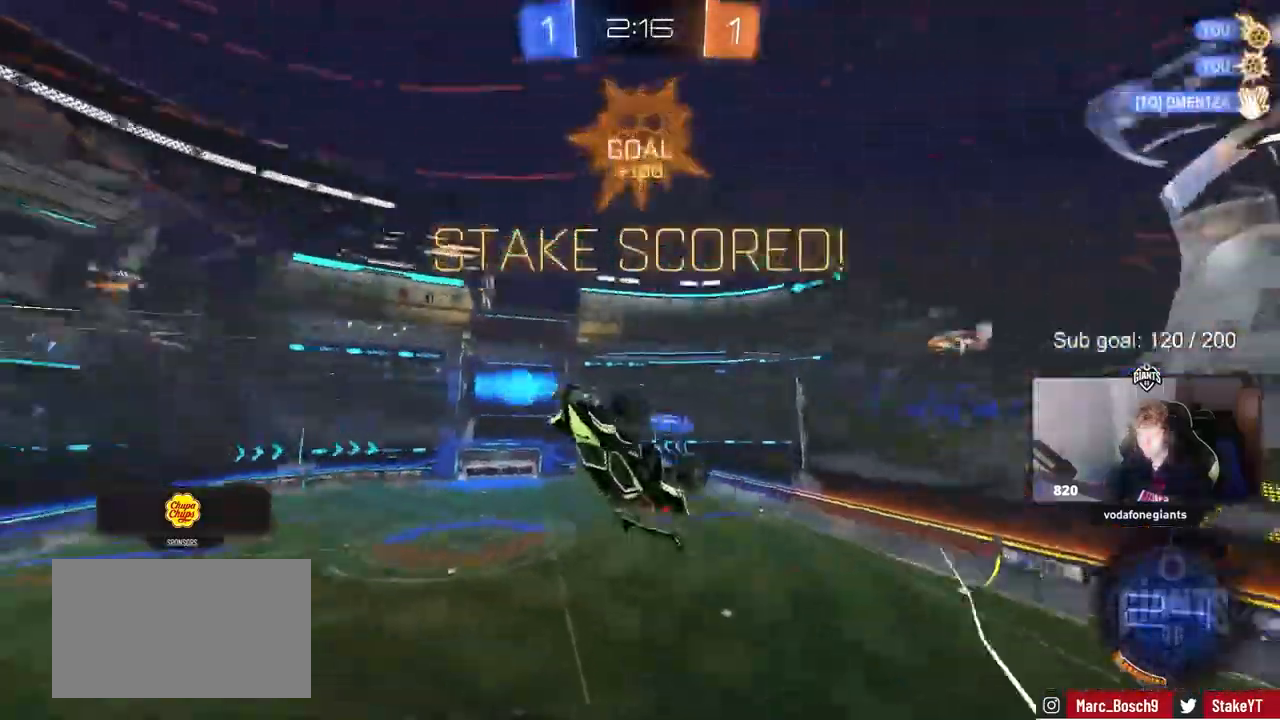
{"keys": ["a", "s", "shift"], "mouse": [], "mouse_move": "still", "events": [[167, "s", "down"], [200, "a", "down"], [250, "shift", "down"], [300, "shift", "up"], [400, "d", "down"], [483, "d", "up"], [483, "shift", "down"]]}
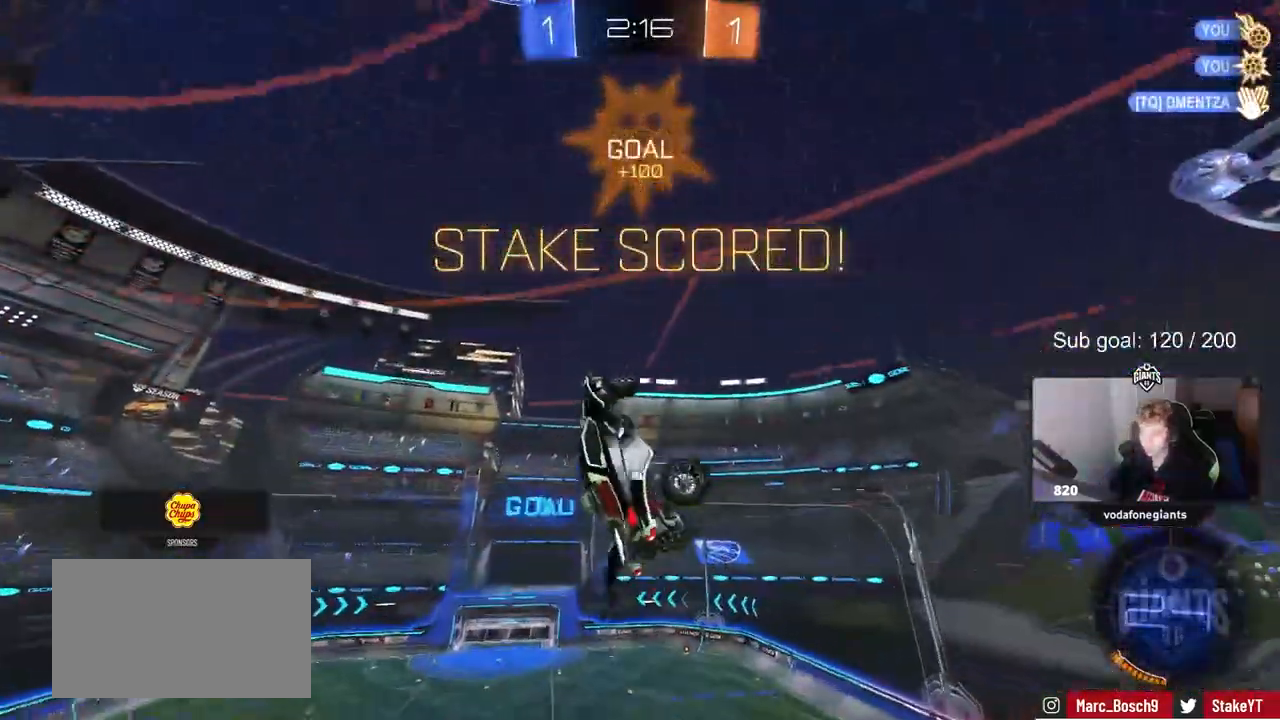
{"keys": ["d", "shift", "w"], "mouse": ["left"], "mouse_move": "still", "events": [[217, "mouse_left", "down"], [267, "a", "up"], [267, "d", "down"], [267, "s", "up"], [400, "mouse_right", "down"], [450, "w", "down"], [500, "mouse_right", "up"]]}
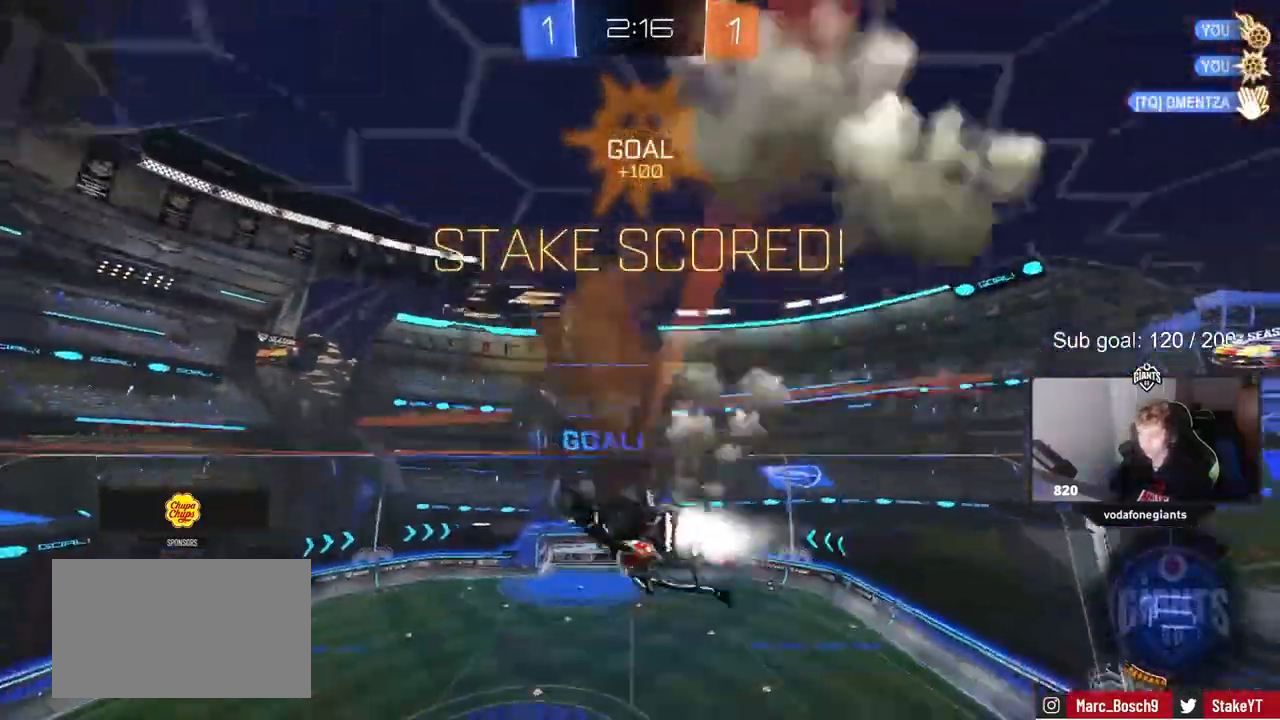
{"keys": ["d", "s", "shift"], "mouse": [], "mouse_move": "still", "events": [[50, "mouse_right", "down"], [100, "w", "up"], [133, "s", "down"], [233, "mouse_right", "up"], [283, "mouse_left", "up"]]}
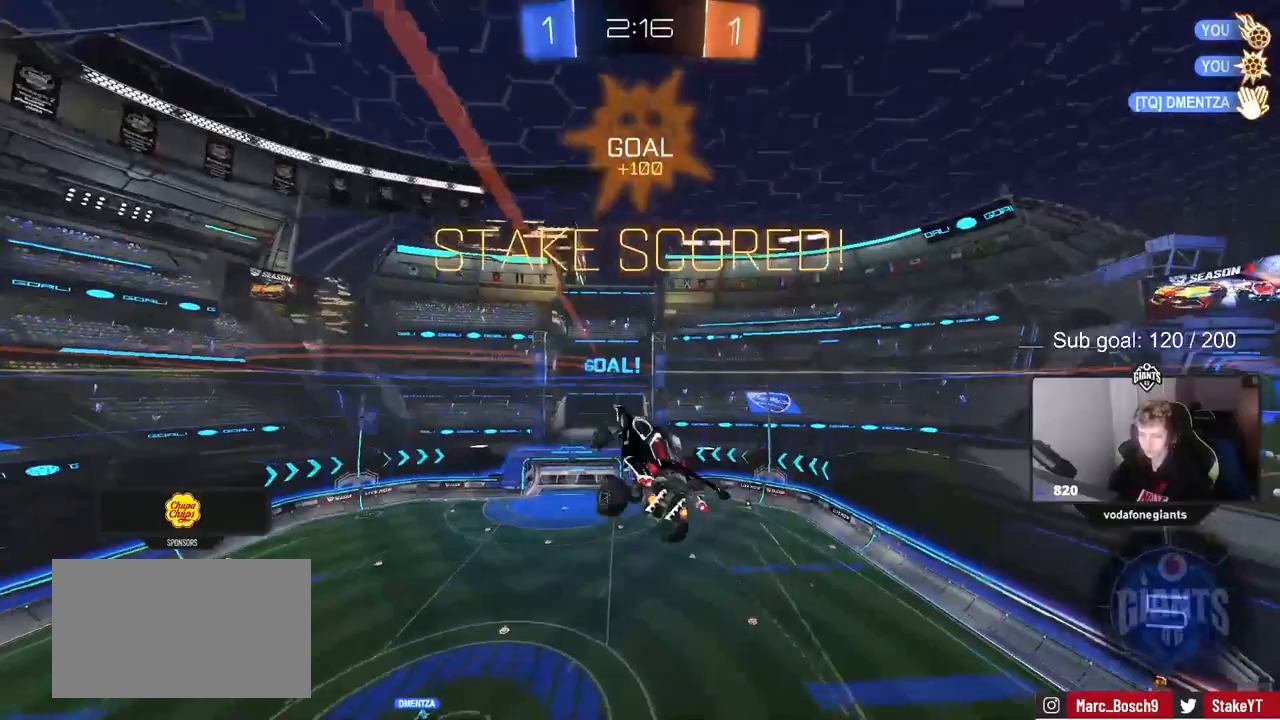
{"keys": ["d", "shift", "w"], "mouse": [], "mouse_move": "still", "events": [[117, "s", "up"], [267, "w", "down"]]}
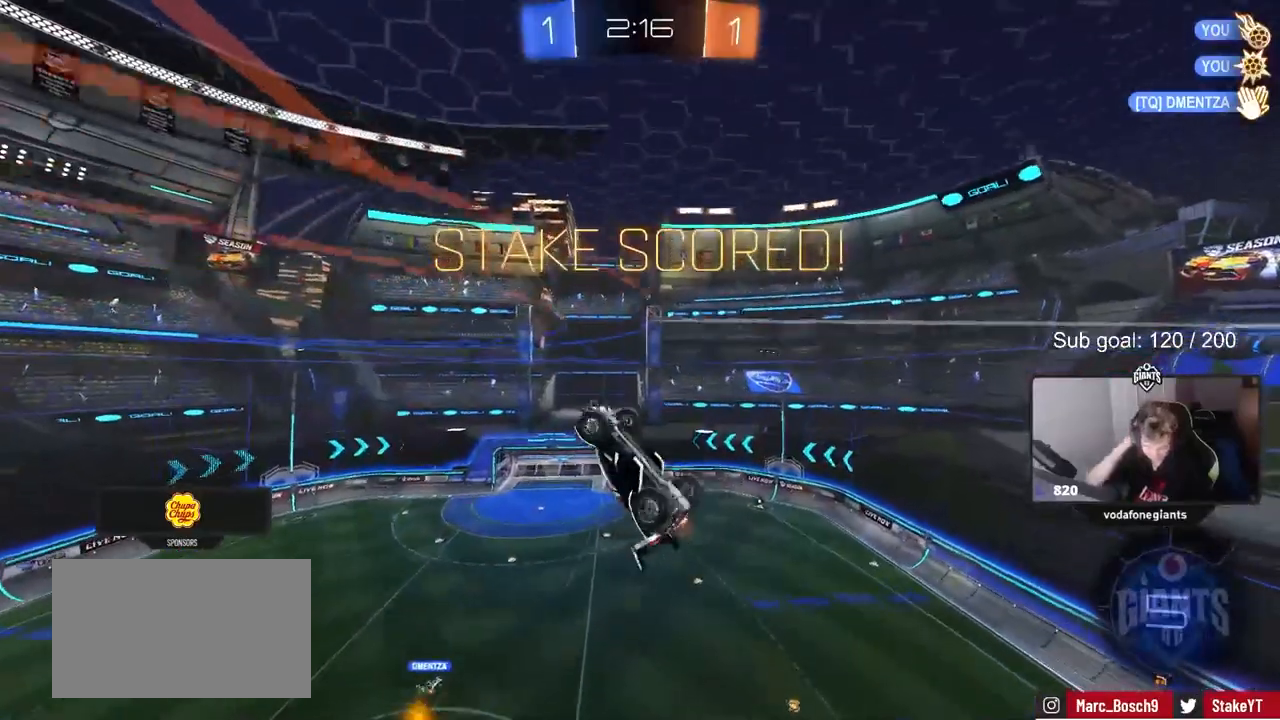
{"keys": [], "mouse": [], "mouse_move": "still", "events": [[133, "w", "up"], [167, "shift", "up"], [217, "d", "up"]]}
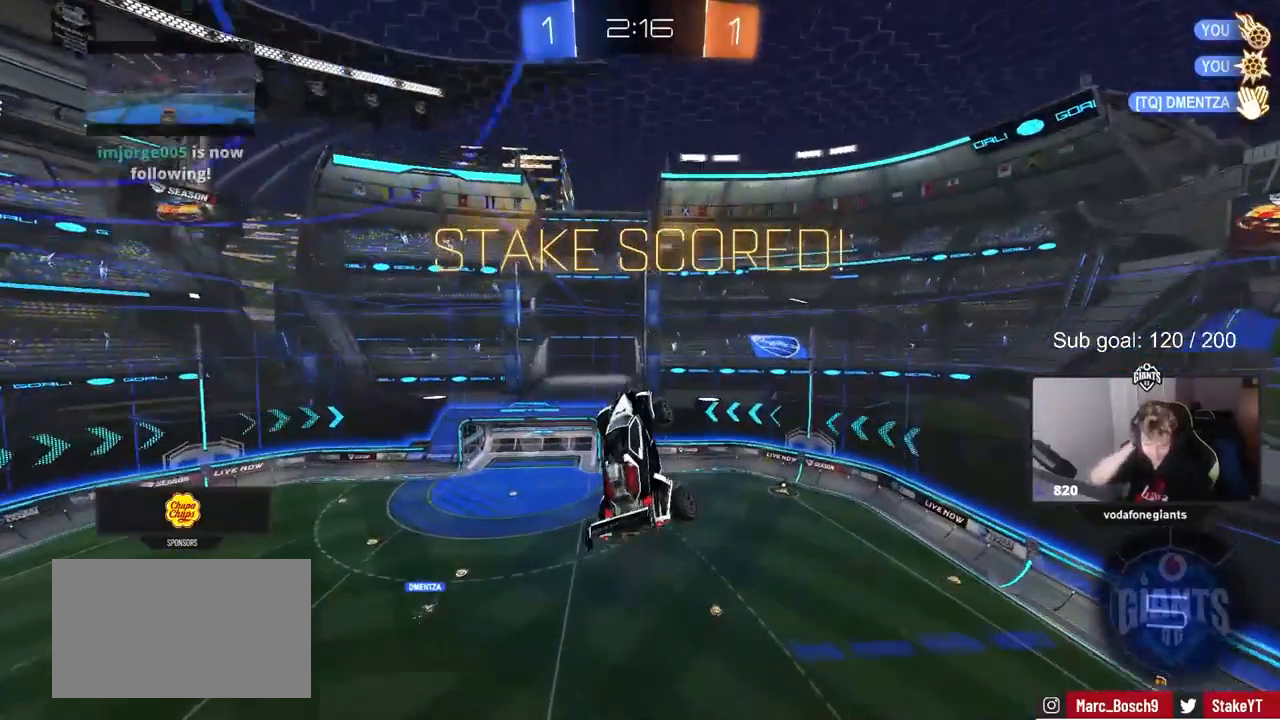
{"keys": [], "mouse": [], "mouse_move": "still", "events": []}
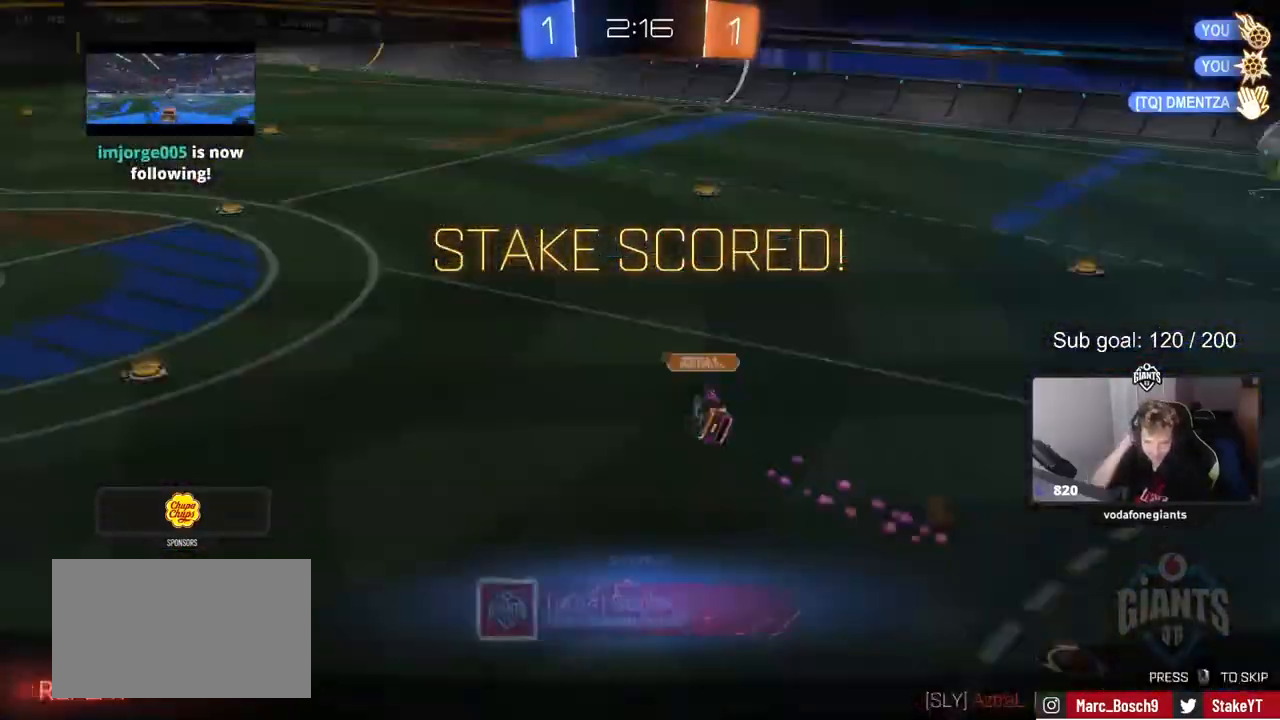
{"keys": [], "mouse": [], "mouse_move": "still", "events": []}
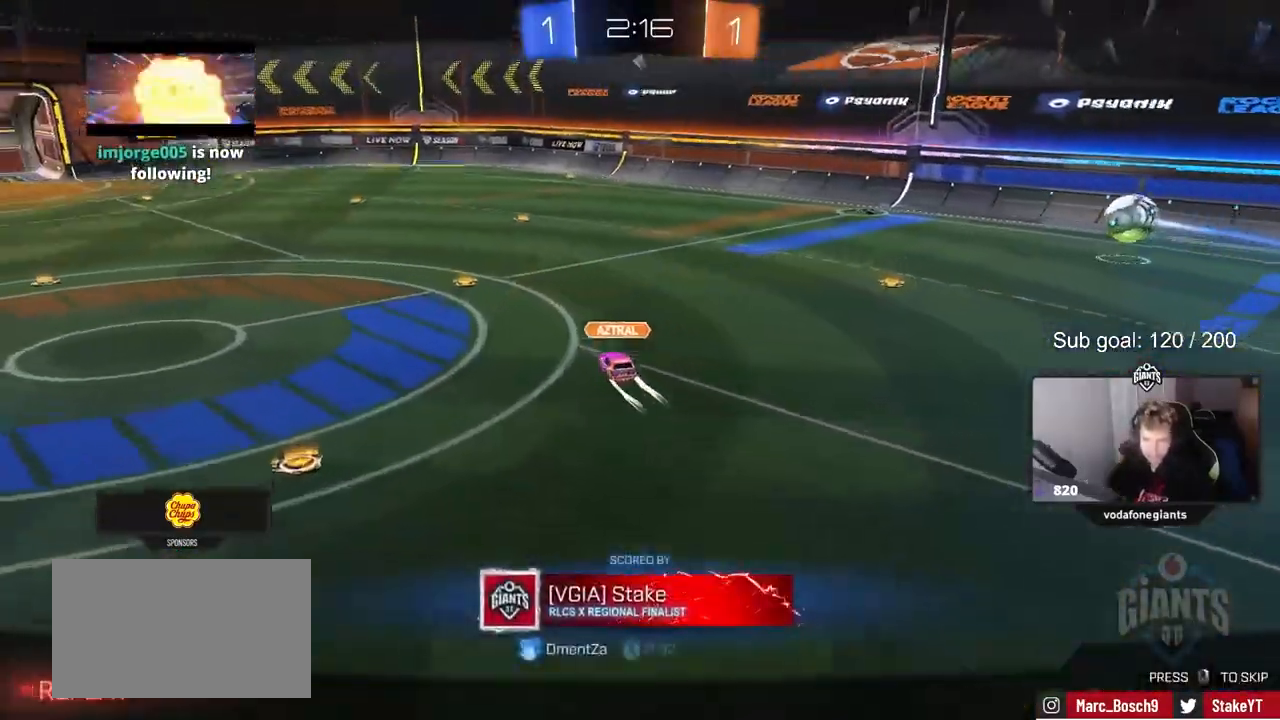
{"keys": [], "mouse": [], "mouse_move": "still", "events": []}
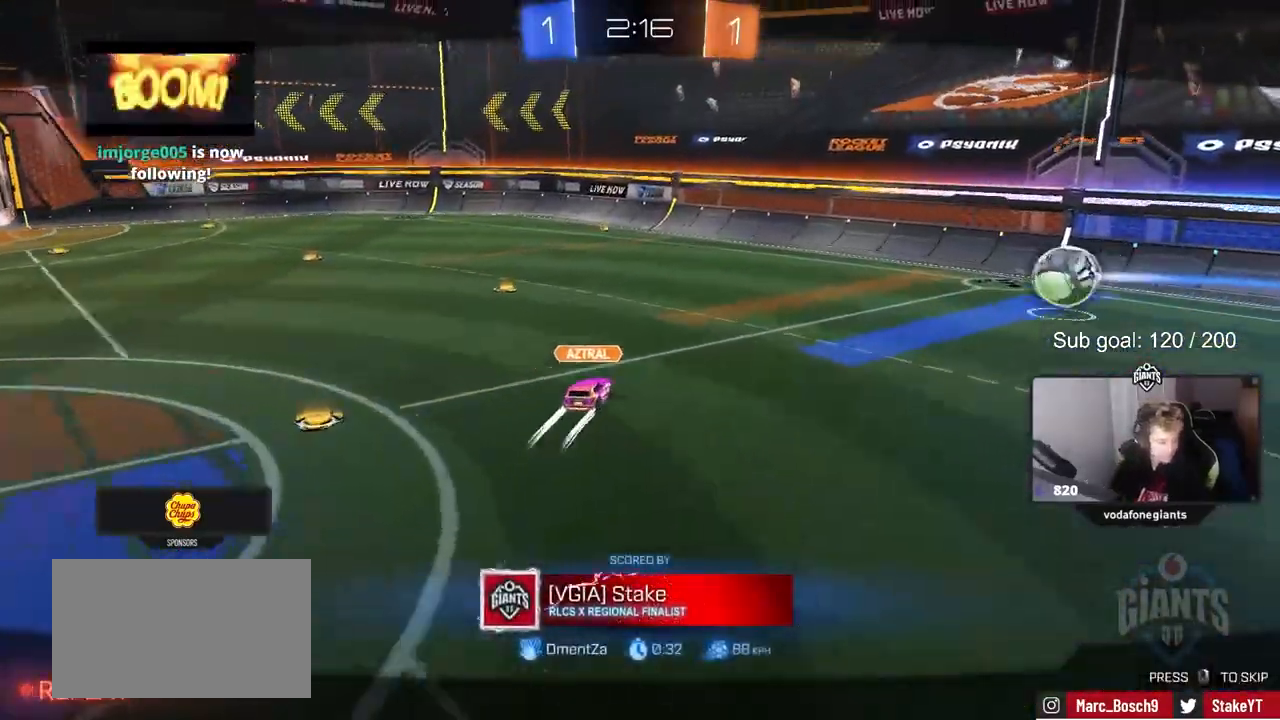
{"keys": [], "mouse": [], "mouse_move": "still", "events": []}
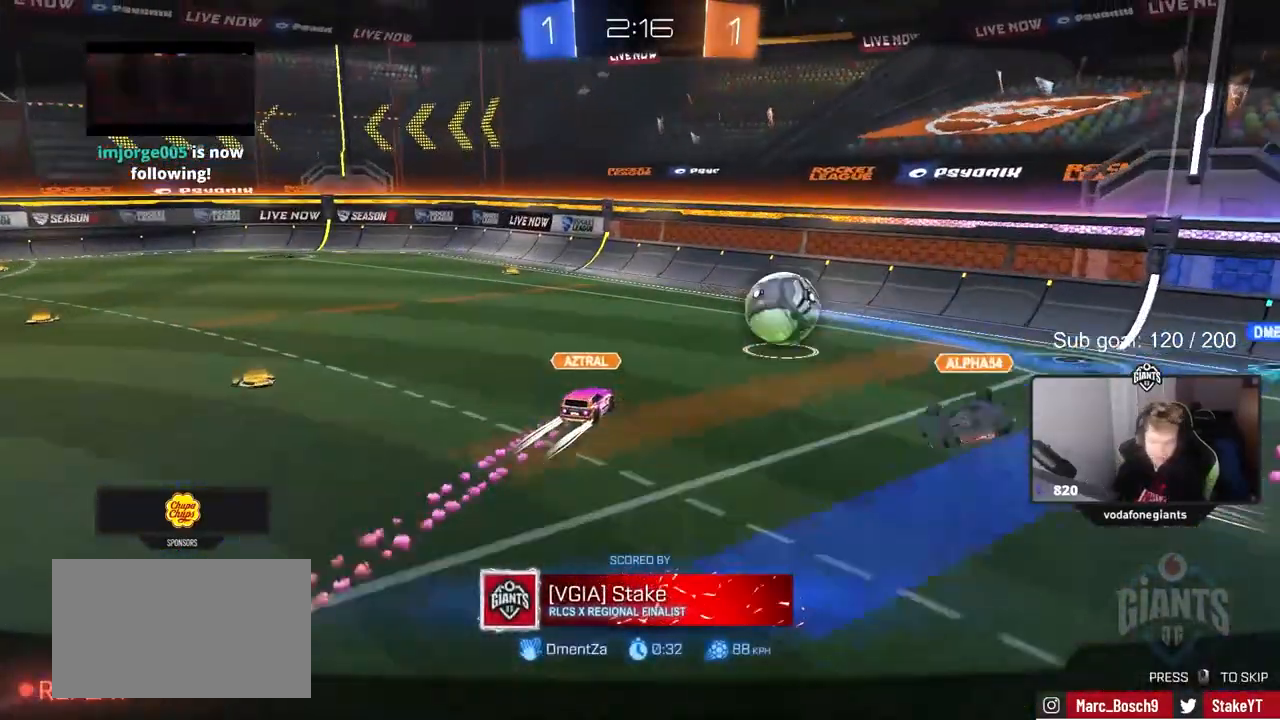
{"keys": [], "mouse": [], "mouse_move": "still", "events": []}
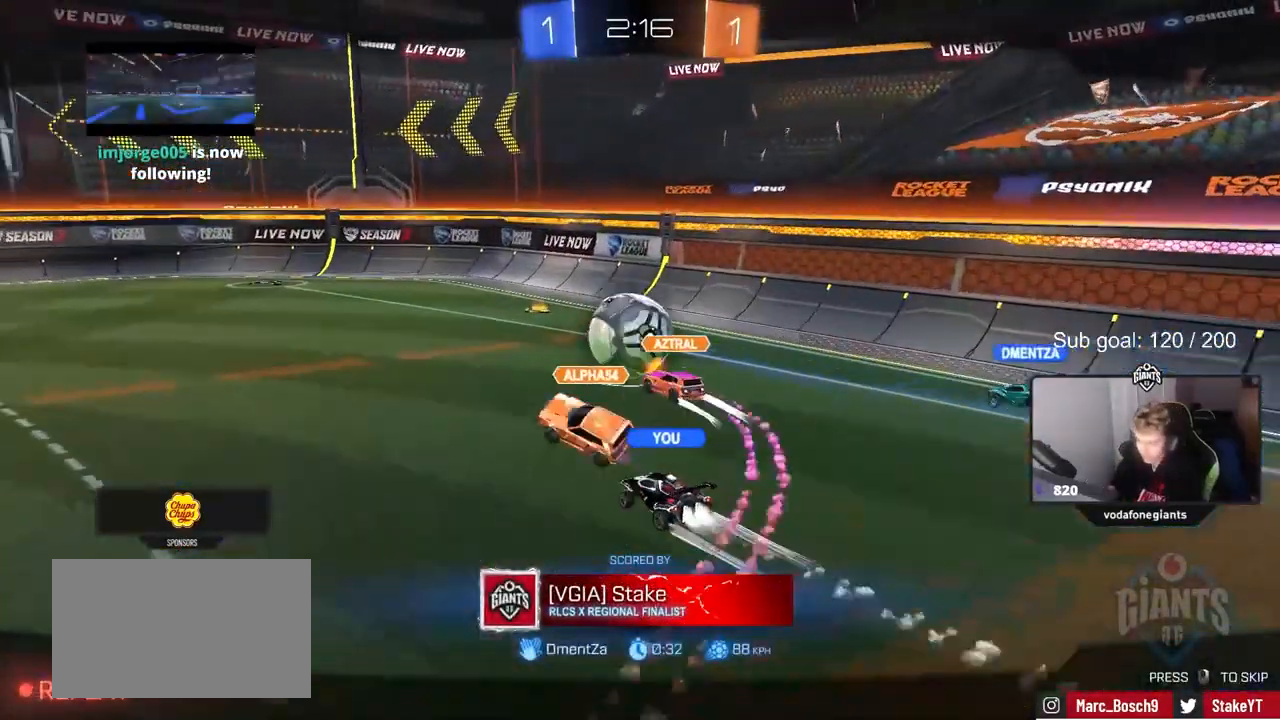
{"keys": [], "mouse": [], "mouse_move": "still", "events": []}
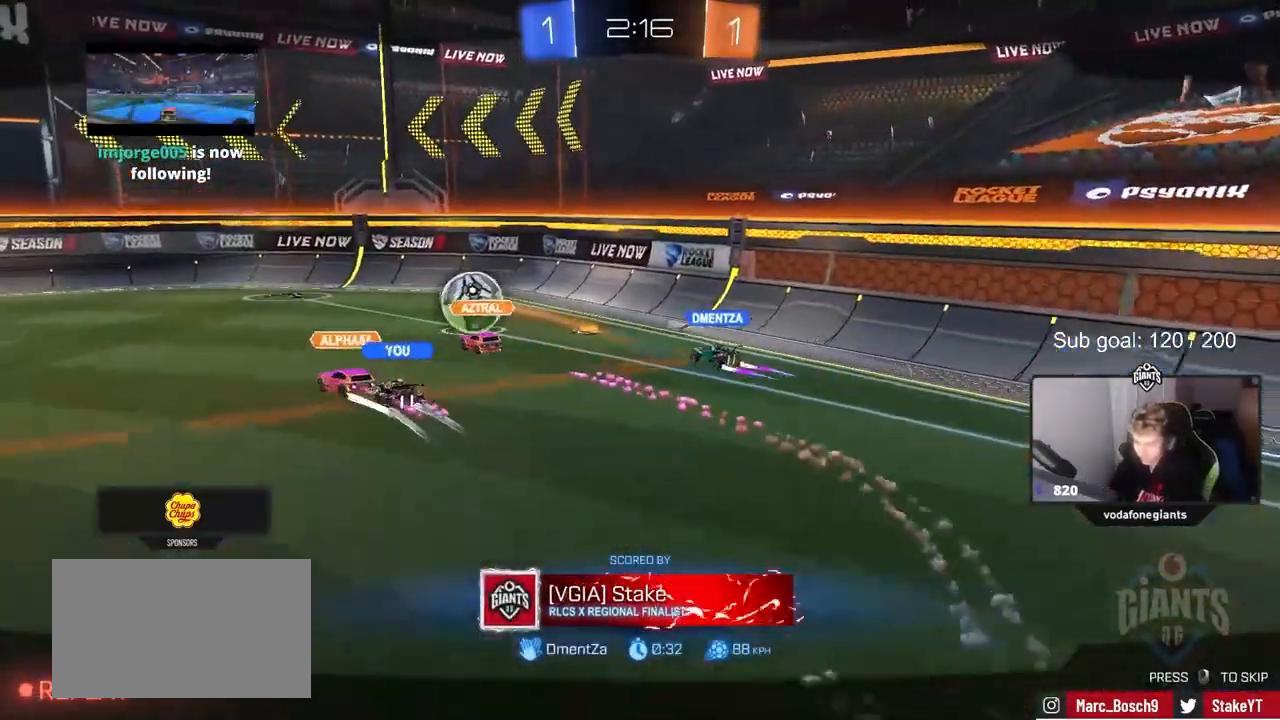
{"keys": [], "mouse": [], "mouse_move": "down-left", "events": []}
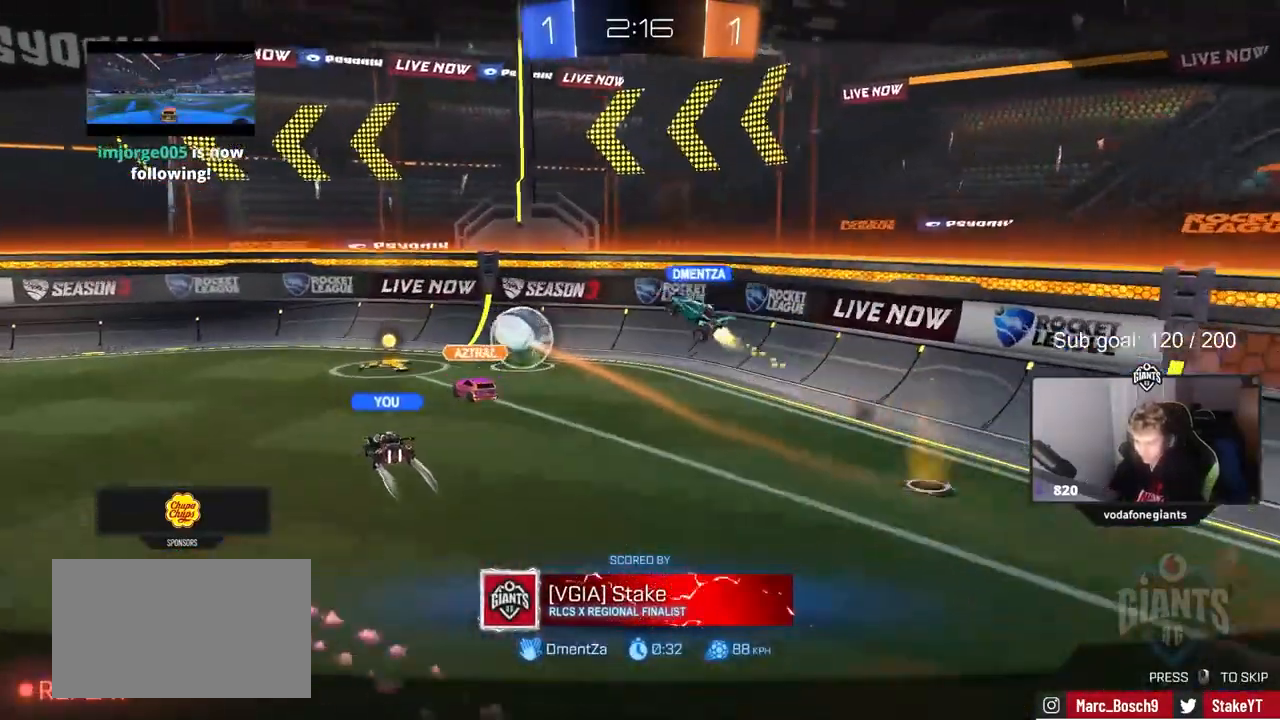
{"keys": [], "mouse": [], "mouse_move": "still", "events": []}
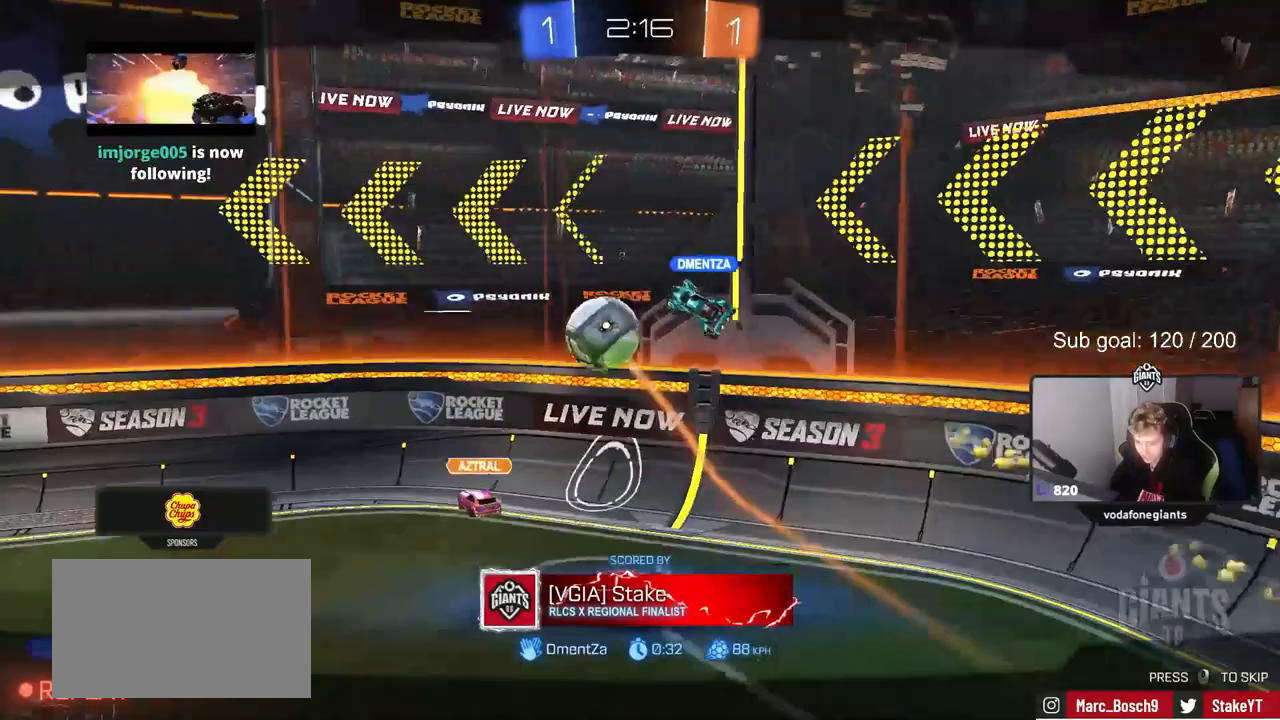
{"keys": [], "mouse": [], "mouse_move": "down-left", "events": []}
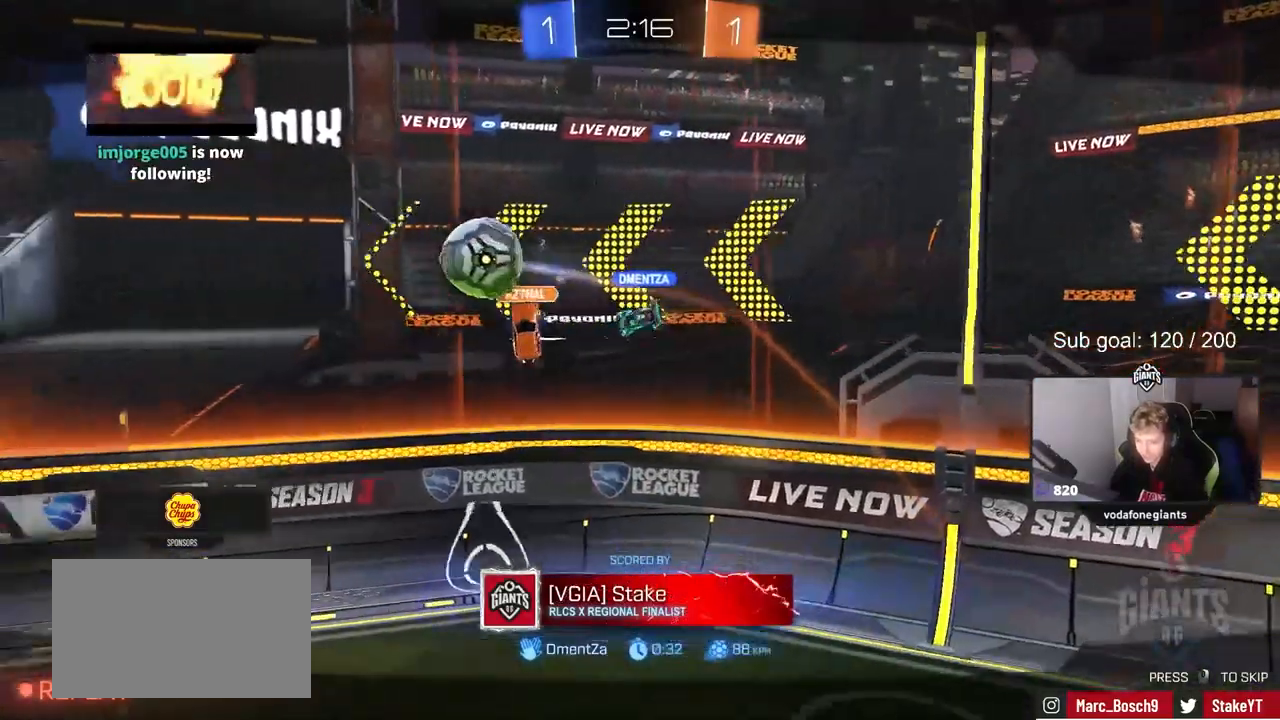
{"keys": [], "mouse": [], "mouse_move": "still", "events": []}
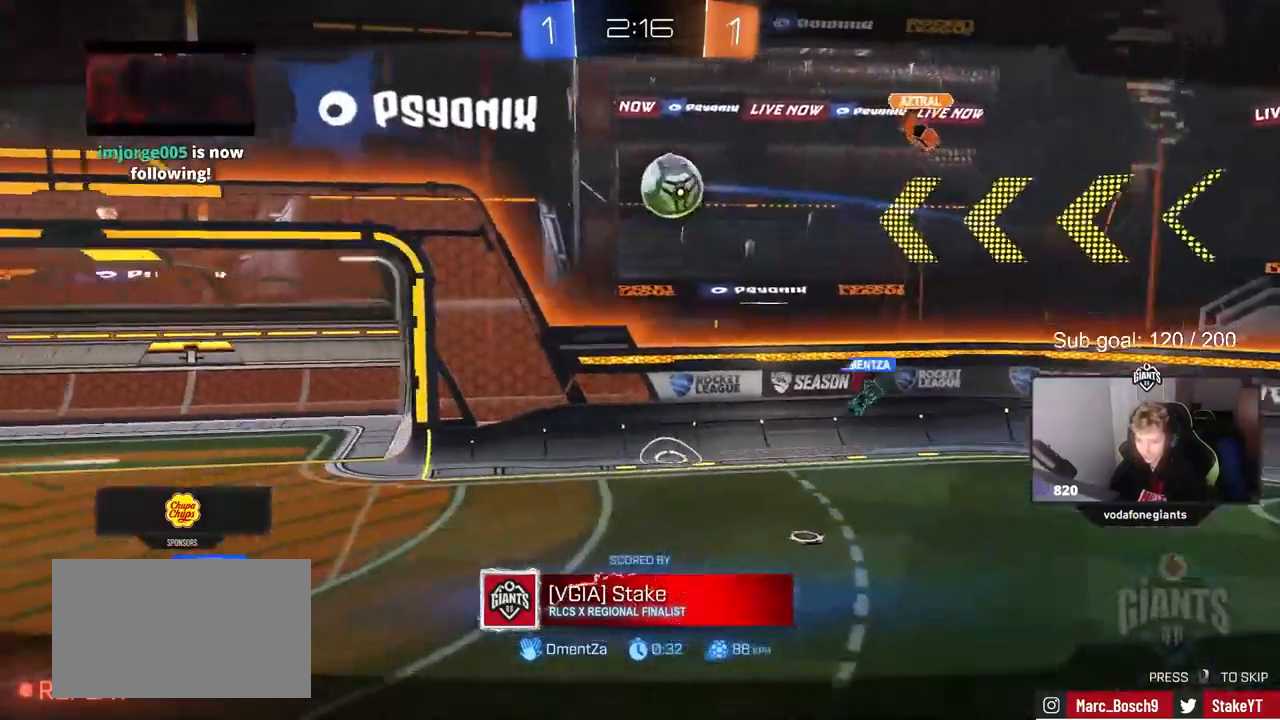
{"keys": [], "mouse": [], "mouse_move": "still", "events": []}
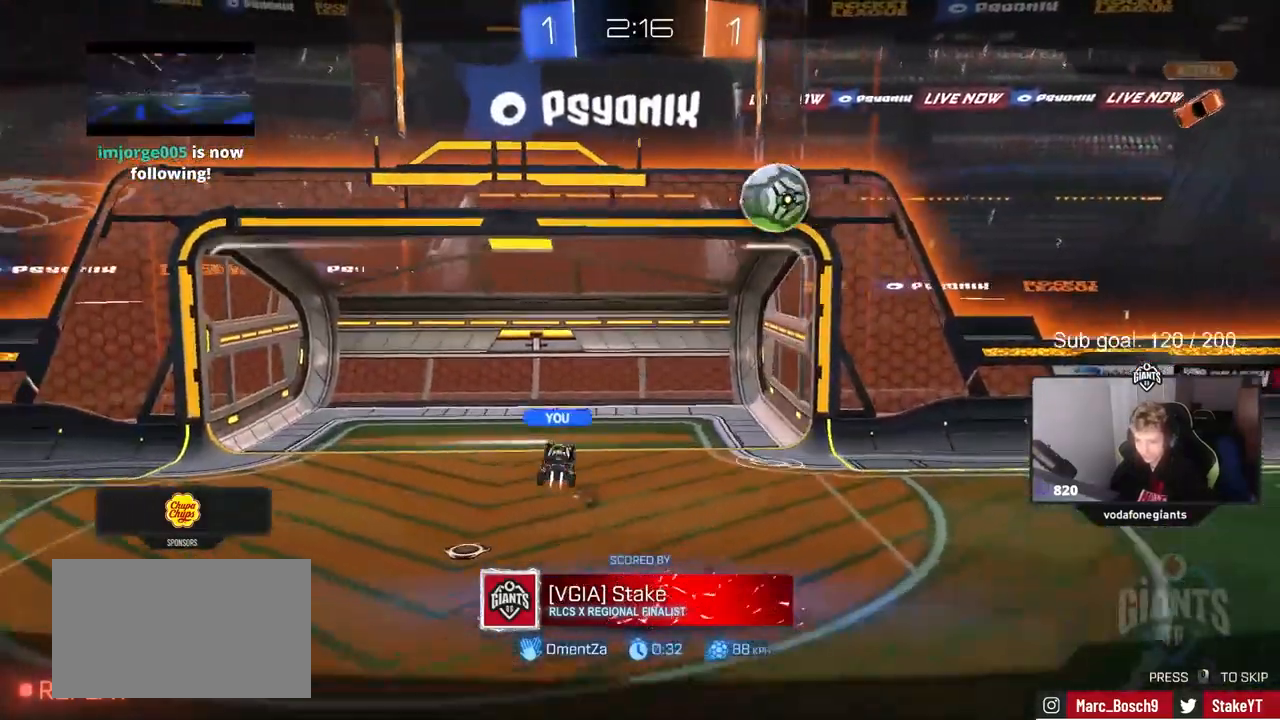
{"keys": [], "mouse": [], "mouse_move": "still", "events": []}